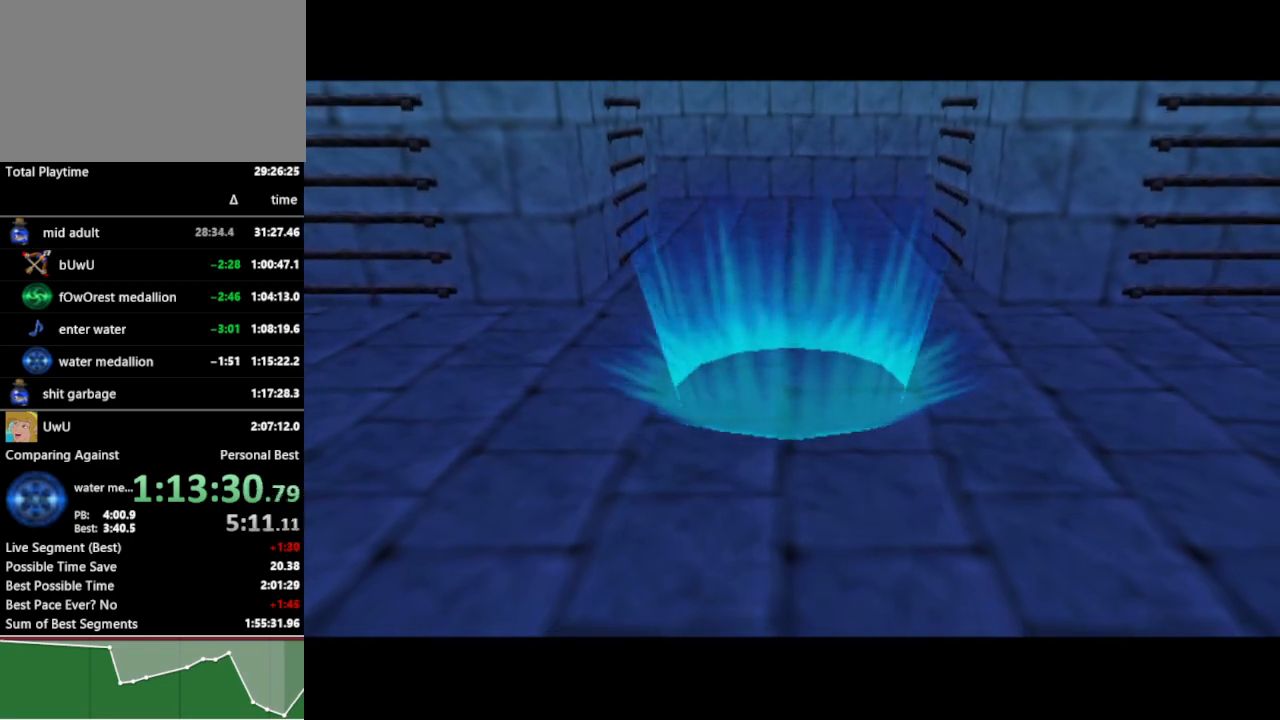
Gameplay with a controller (Nintendo layout); each line is a JSON object with the inputs held at the frame after it. "events" lists button and stick changes between this image and that frame as [ms after this image, input, new state], when the widget could be followed in between. Not read: L3 R3.
{"buttons": [], "left_stick": "center", "right_stick": "center", "events": [[400, "X", "down"], [467, "X", "up"]]}
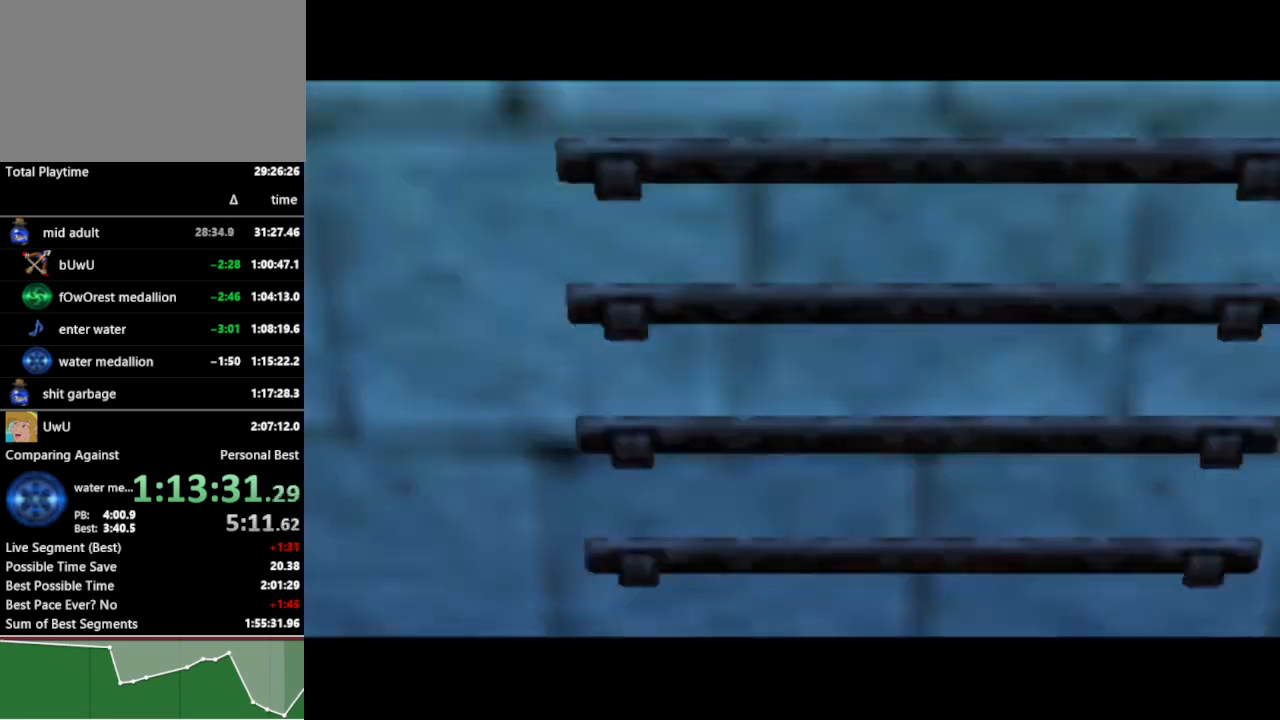
{"buttons": [], "left_stick": "center", "right_stick": "center", "events": [[33, "X", "down"], [100, "X", "up"], [167, "X", "down"], [233, "X", "up"], [333, "X", "down"], [400, "X", "up"], [467, "X", "down"], [500, "X", "up"]]}
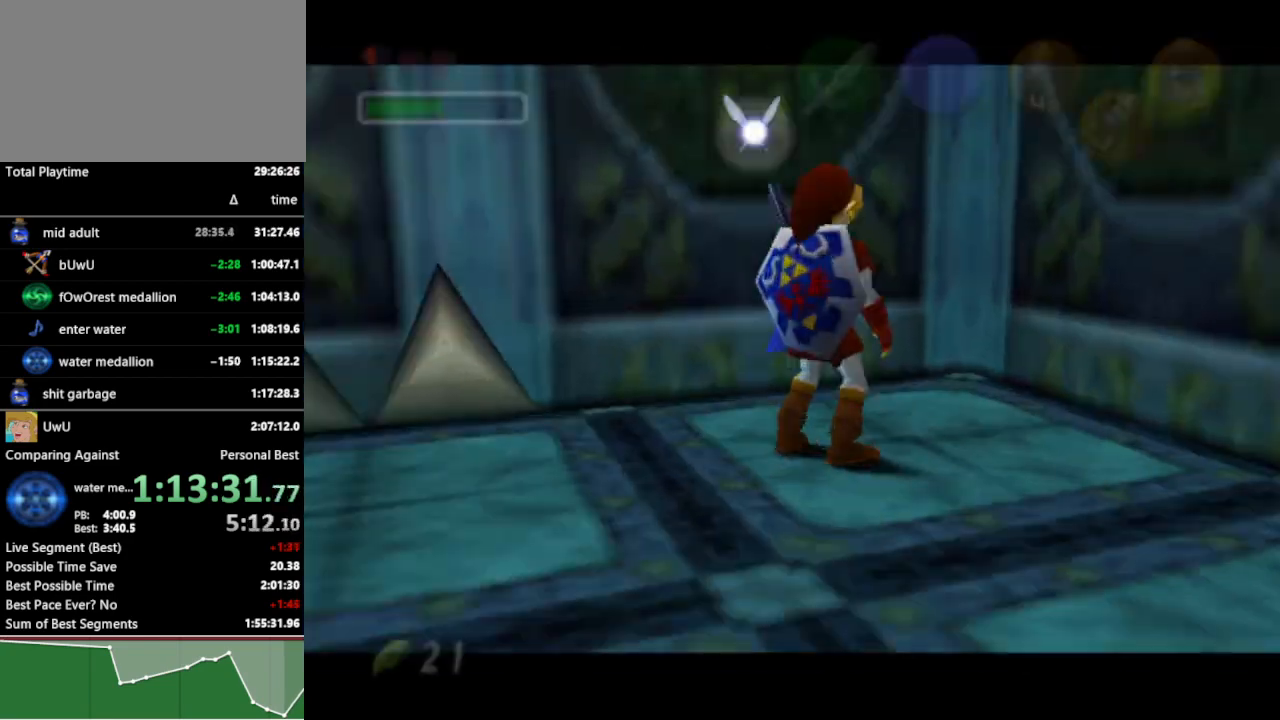
{"buttons": [], "left_stick": "center", "right_stick": "center", "events": [[100, "X", "down"], [167, "X", "up"], [233, "X", "down"], [300, "X", "up"]]}
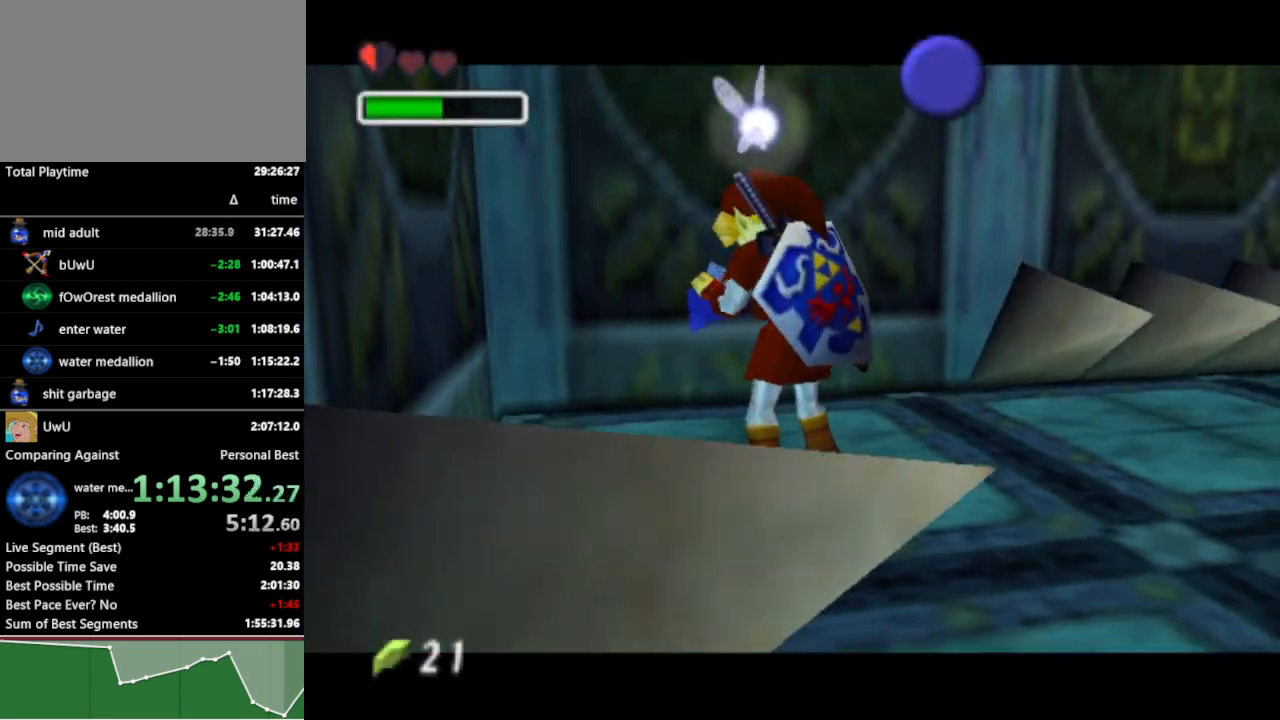
{"buttons": [], "left_stick": "center", "right_stick": "center", "events": []}
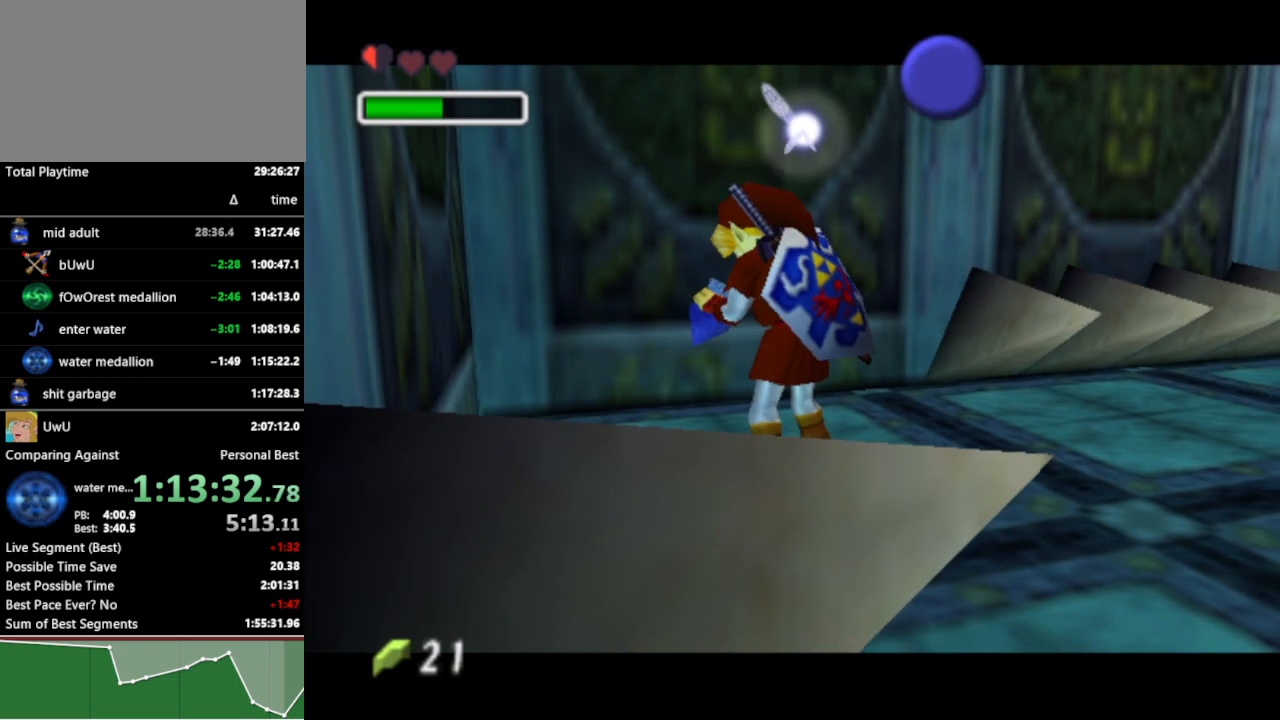
{"buttons": [], "left_stick": "center", "right_stick": "center", "events": []}
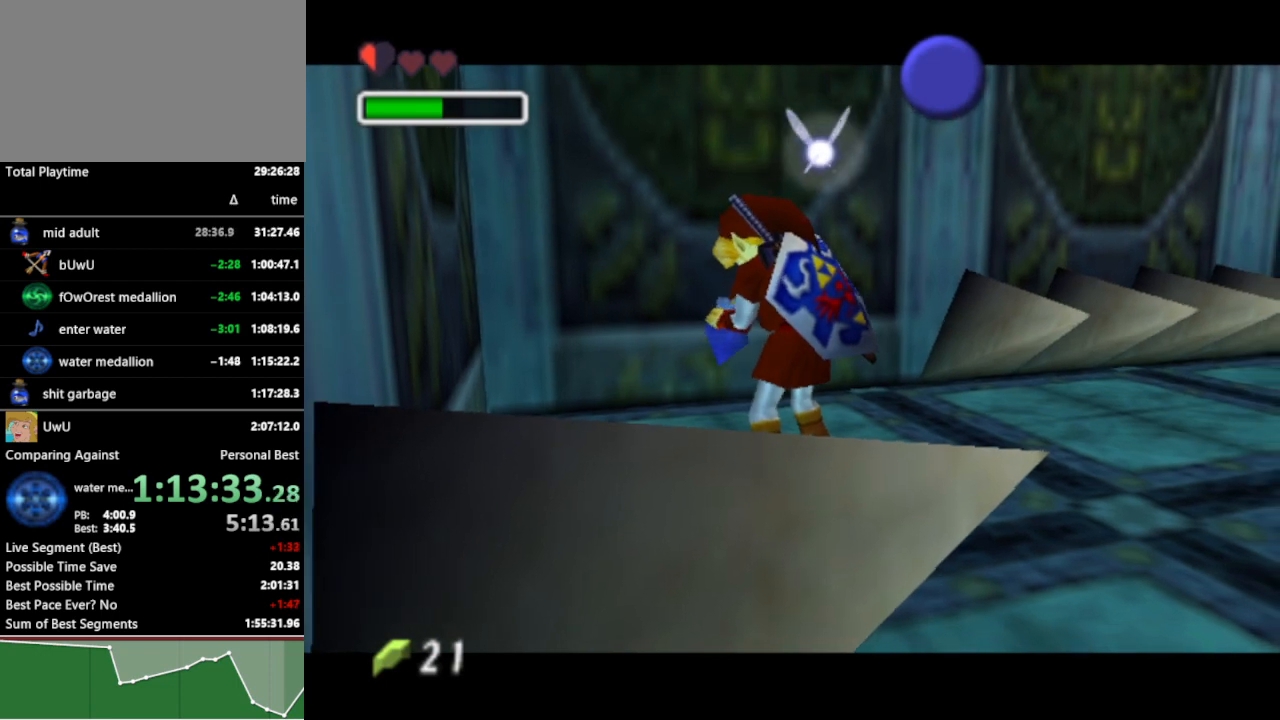
{"buttons": [], "left_stick": "center", "right_stick": "center", "events": []}
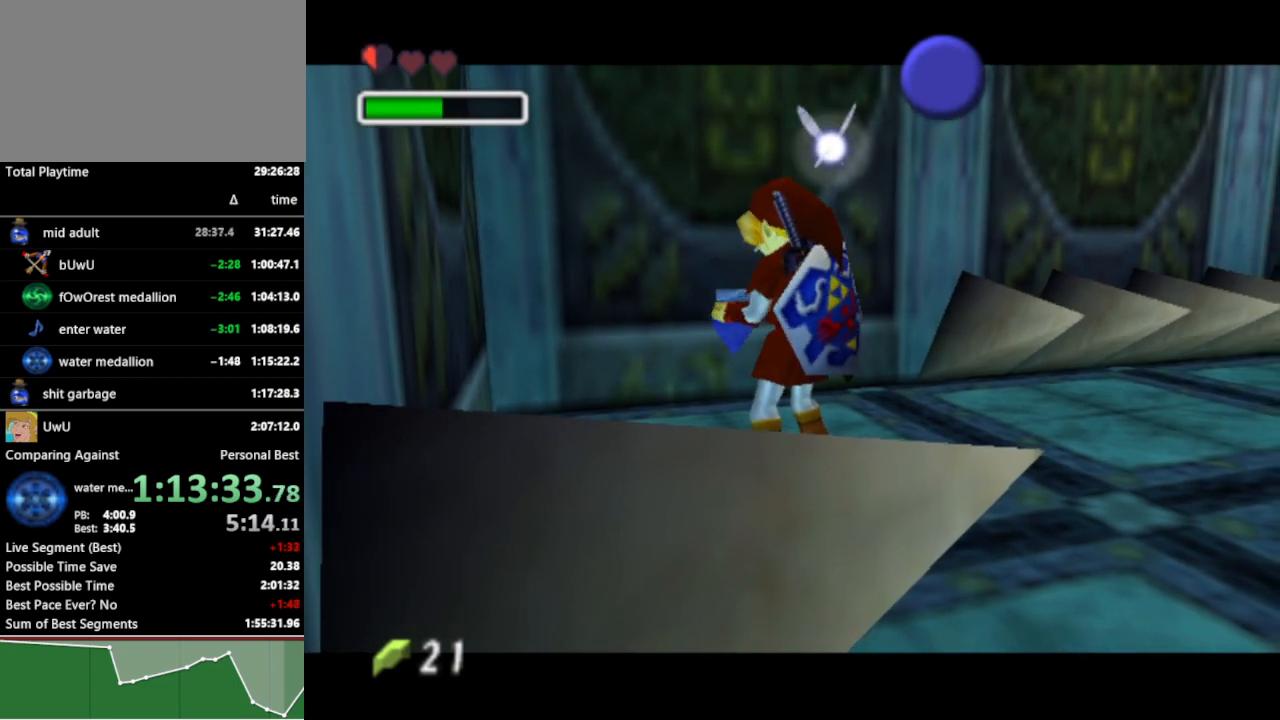
{"buttons": [], "left_stick": "center", "right_stick": "center", "events": []}
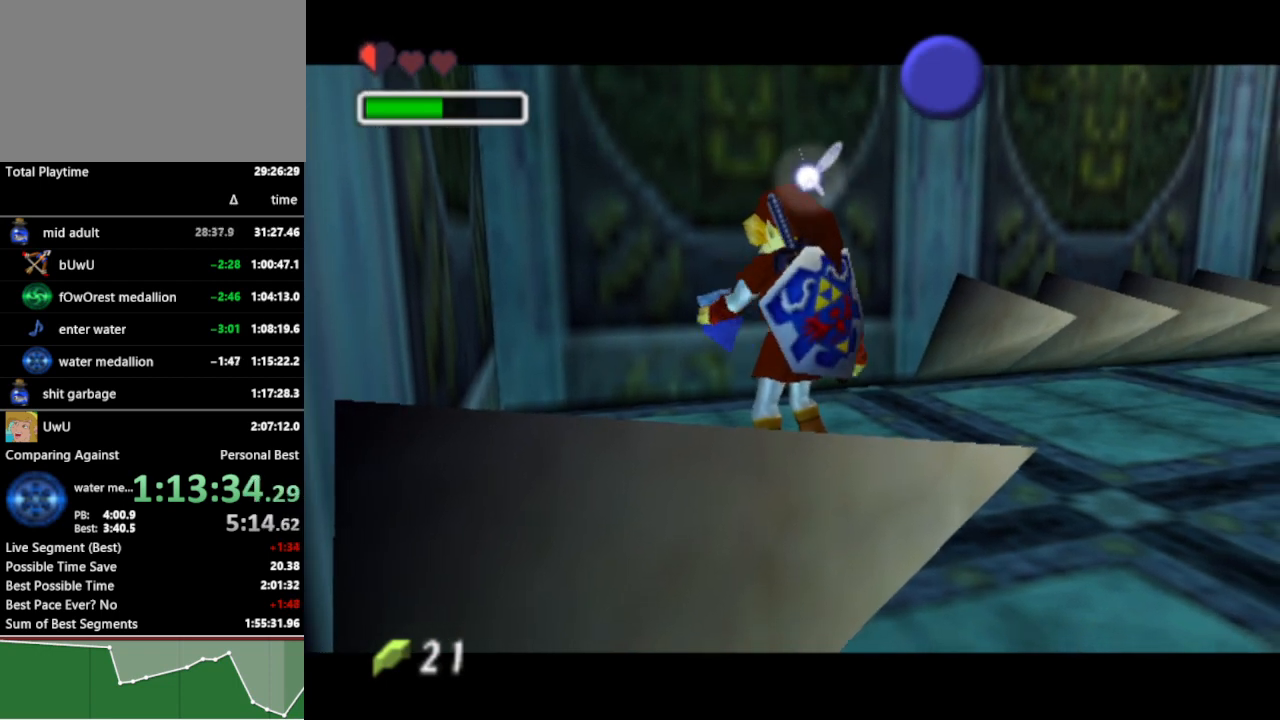
{"buttons": [], "left_stick": "center", "right_stick": "center", "events": []}
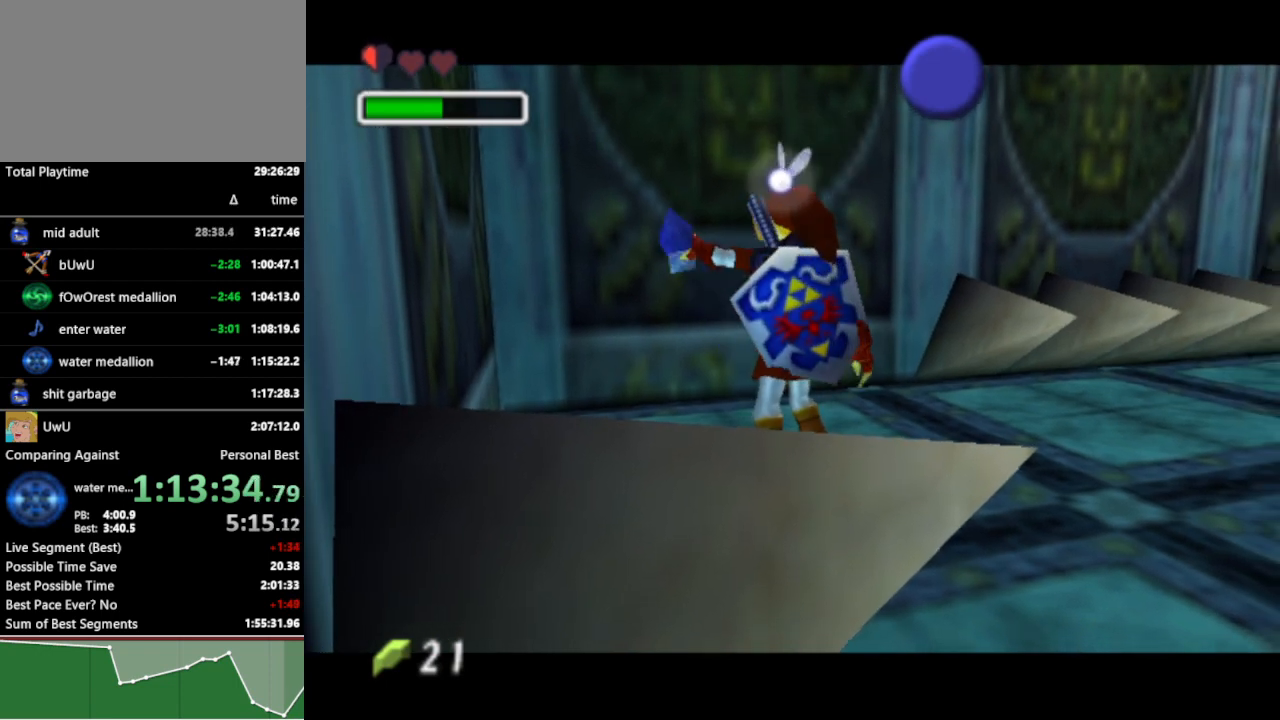
{"buttons": [], "left_stick": "center", "right_stick": "center", "events": []}
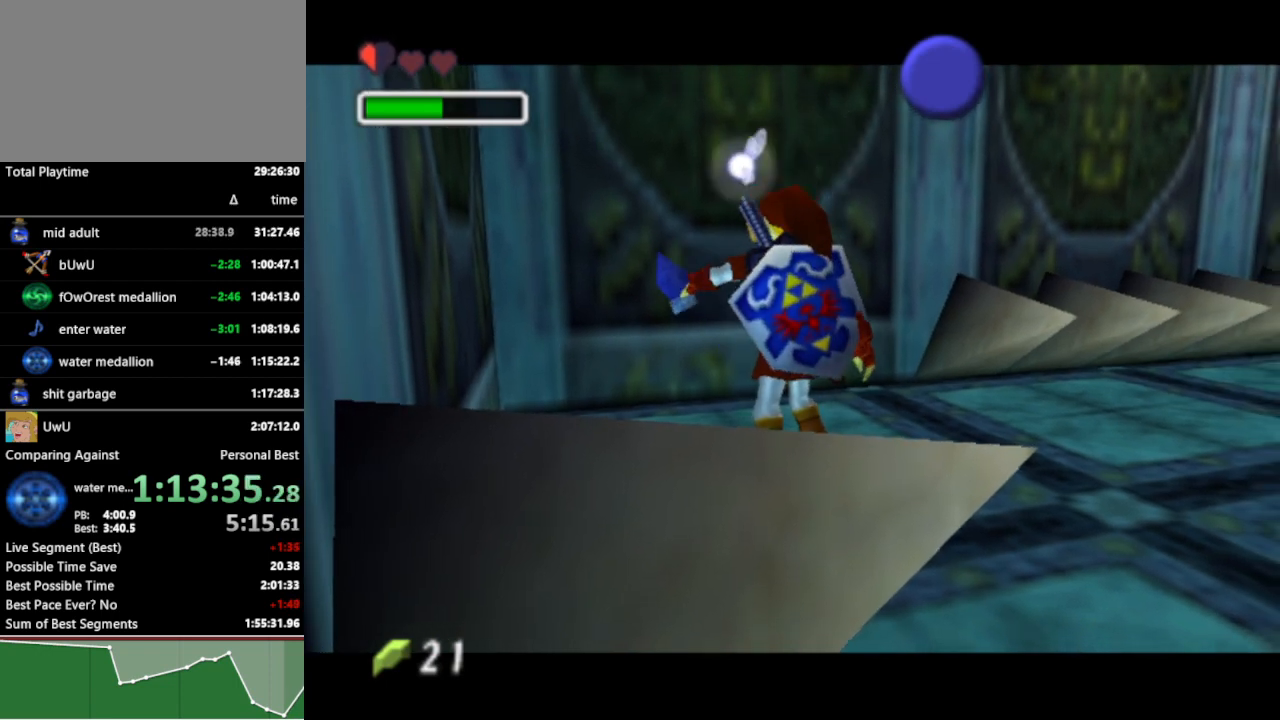
{"buttons": [], "left_stick": "center", "right_stick": "center", "events": []}
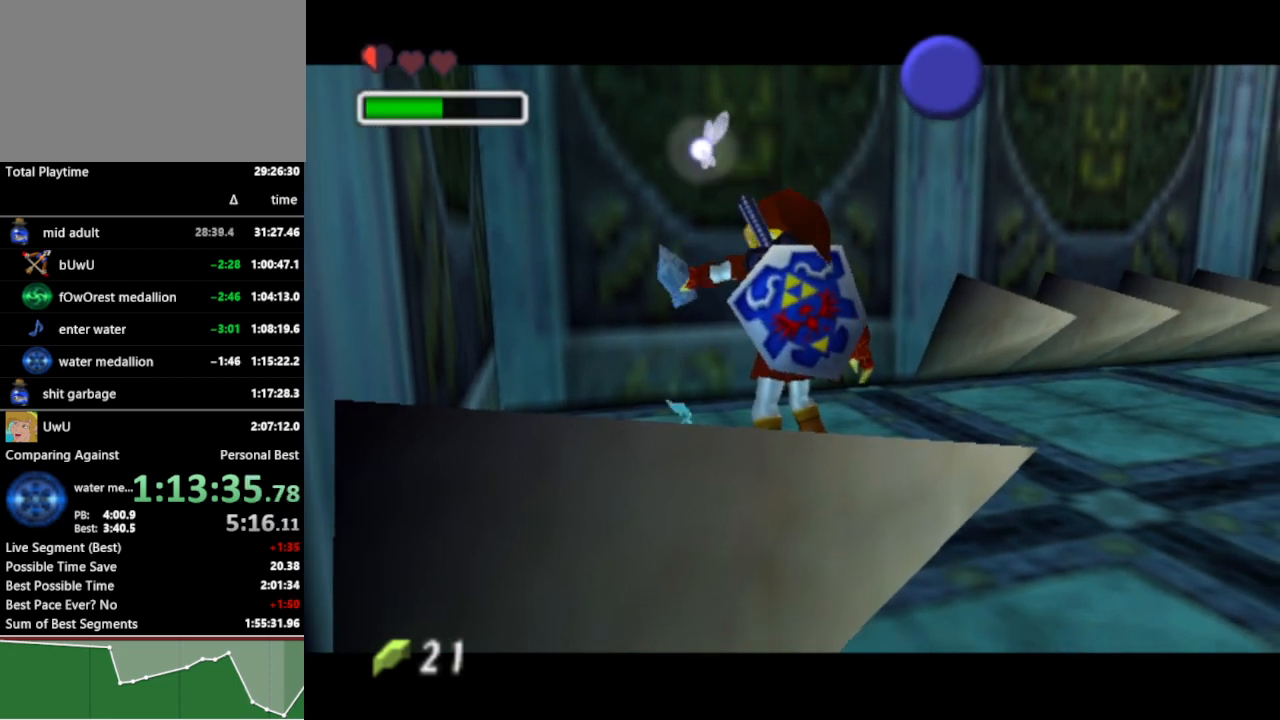
{"buttons": [], "left_stick": "center", "right_stick": "center", "events": [[67, "X", "down"], [133, "X", "up"], [200, "X", "down"], [267, "X", "up"], [333, "X", "down"], [467, "X", "up"]]}
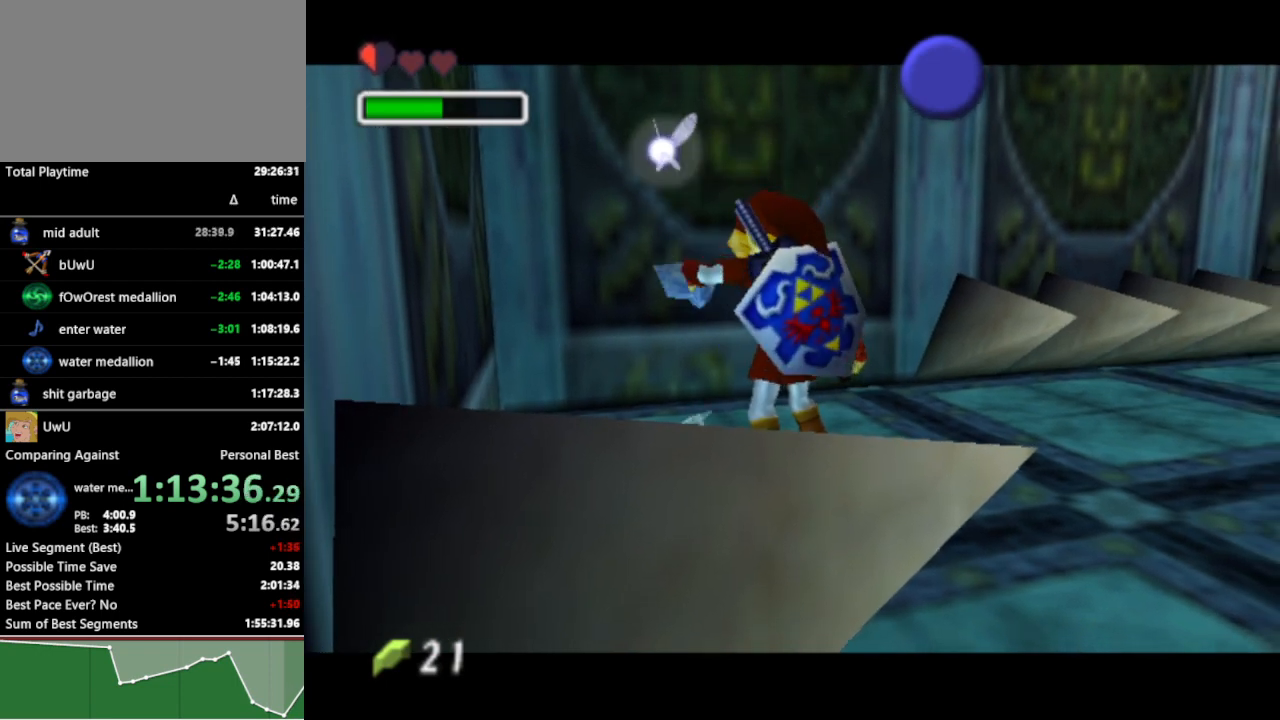
{"buttons": [], "left_stick": "center", "right_stick": "center", "events": []}
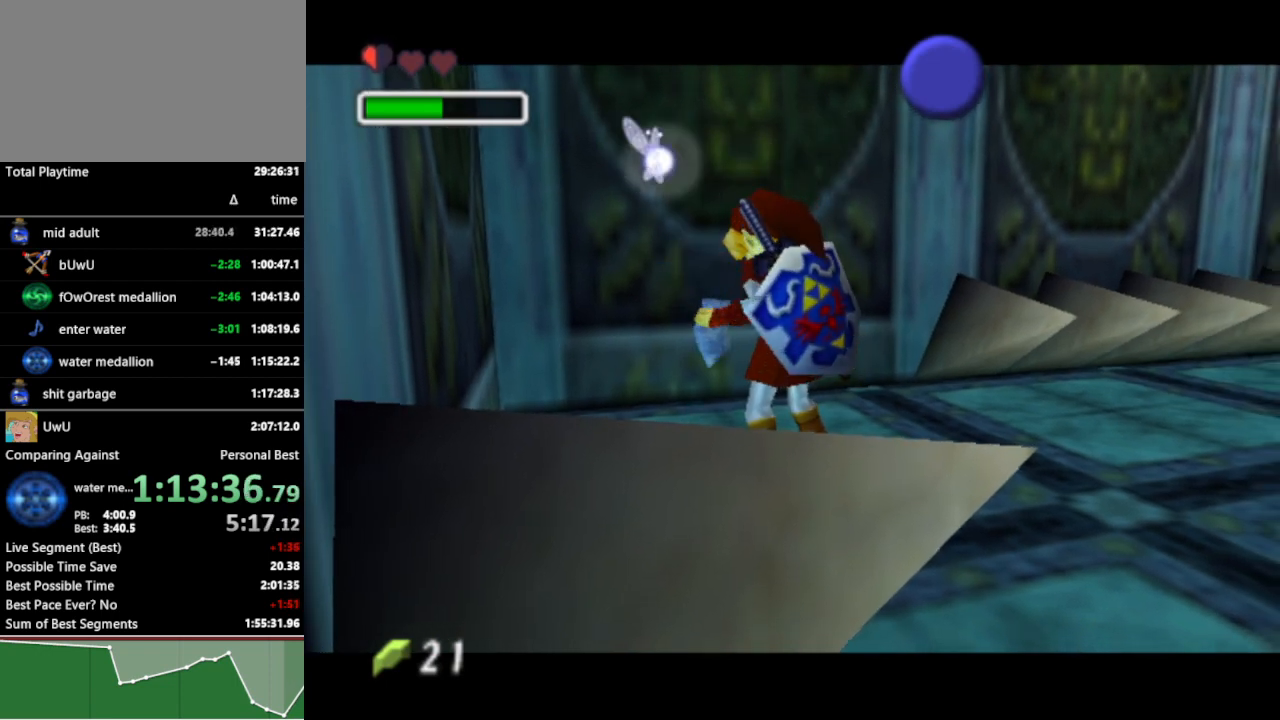
{"buttons": ["X"], "left_stick": "up-left", "right_stick": "center", "events": [[133, "X", "down"], [233, "X", "up"], [300, "X", "down"], [400, "X", "up"], [433, "left_stick", "up-left"], [467, "X", "down"]]}
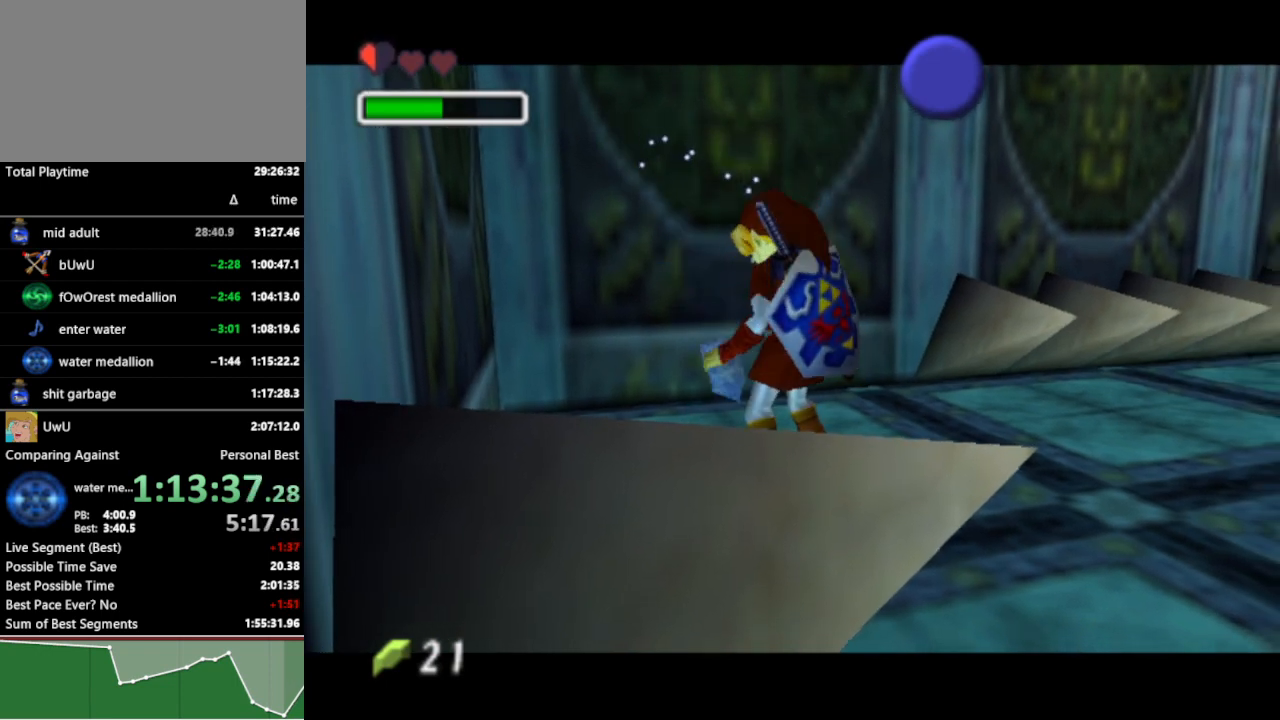
{"buttons": [], "left_stick": "center", "right_stick": "center", "events": [[33, "X", "up"], [100, "X", "down"], [167, "X", "up"], [267, "X", "down"], [300, "left_stick", "center"], [333, "X", "up"], [400, "X", "down"], [467, "X", "up"]]}
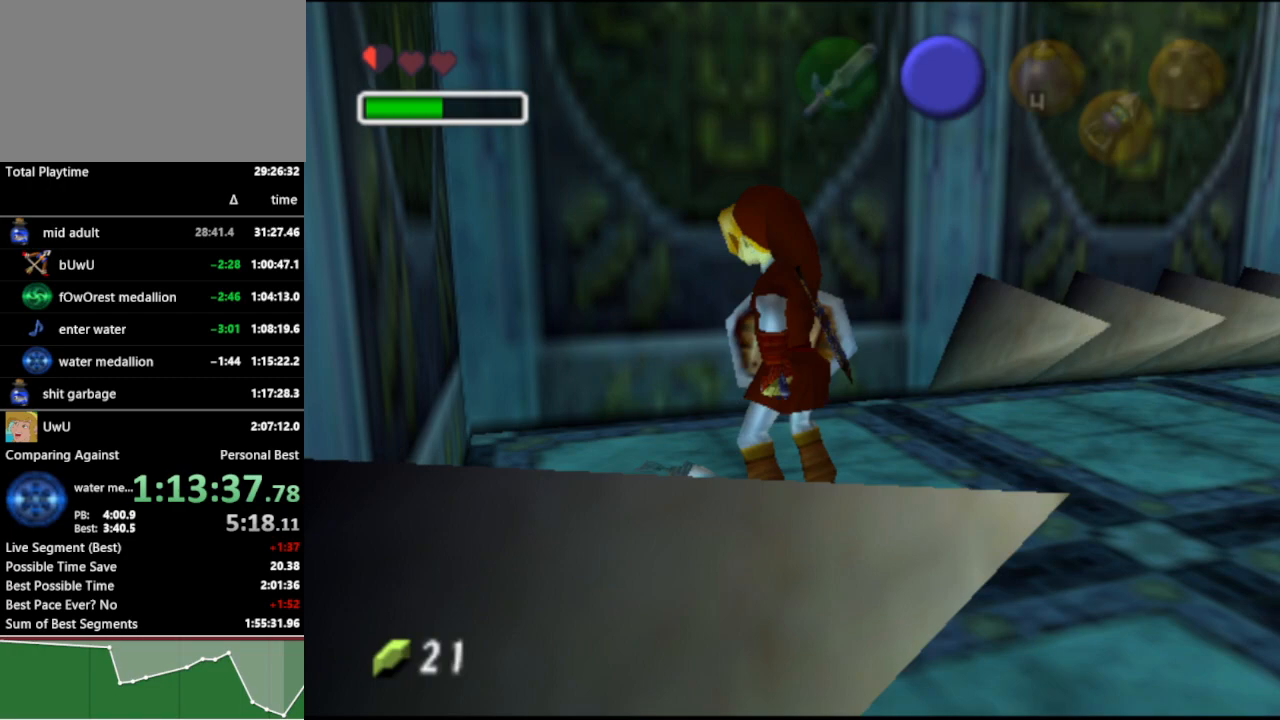
{"buttons": [], "left_stick": "center", "right_stick": "center", "events": [[67, "X", "down"], [100, "X", "up"], [200, "X", "down"], [233, "X", "up"]]}
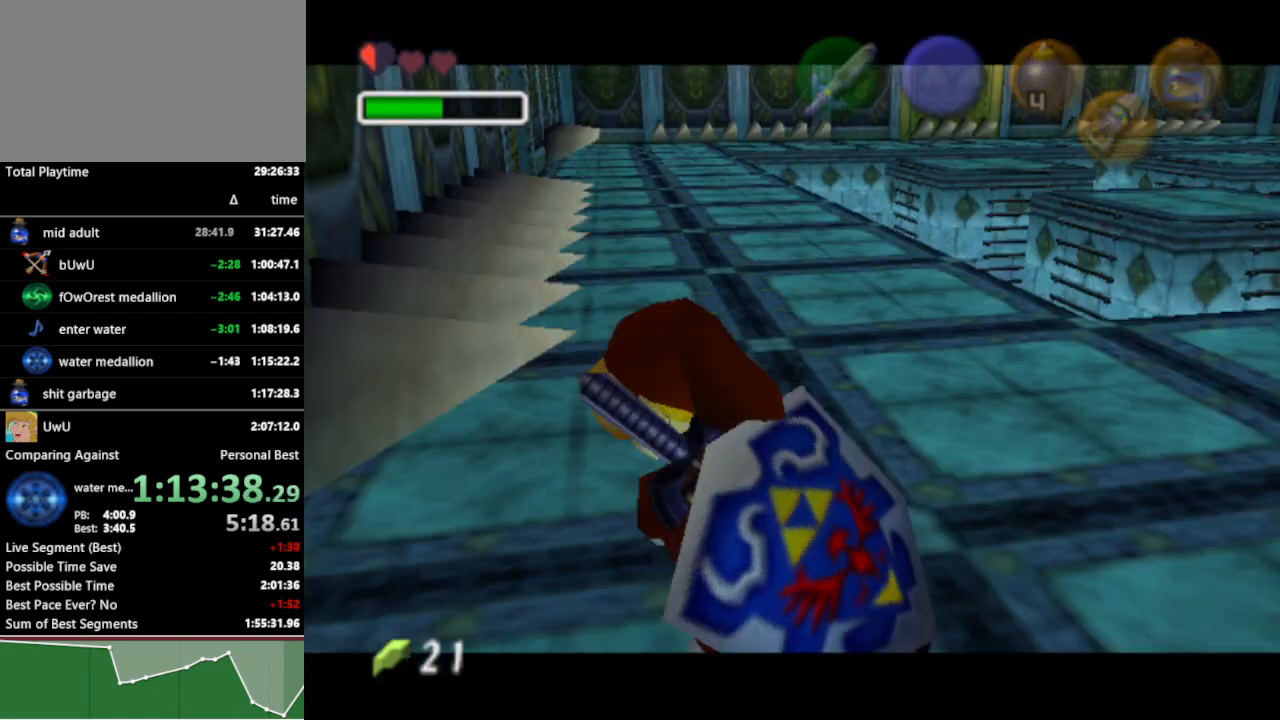
{"buttons": [], "left_stick": "center", "right_stick": "center", "events": []}
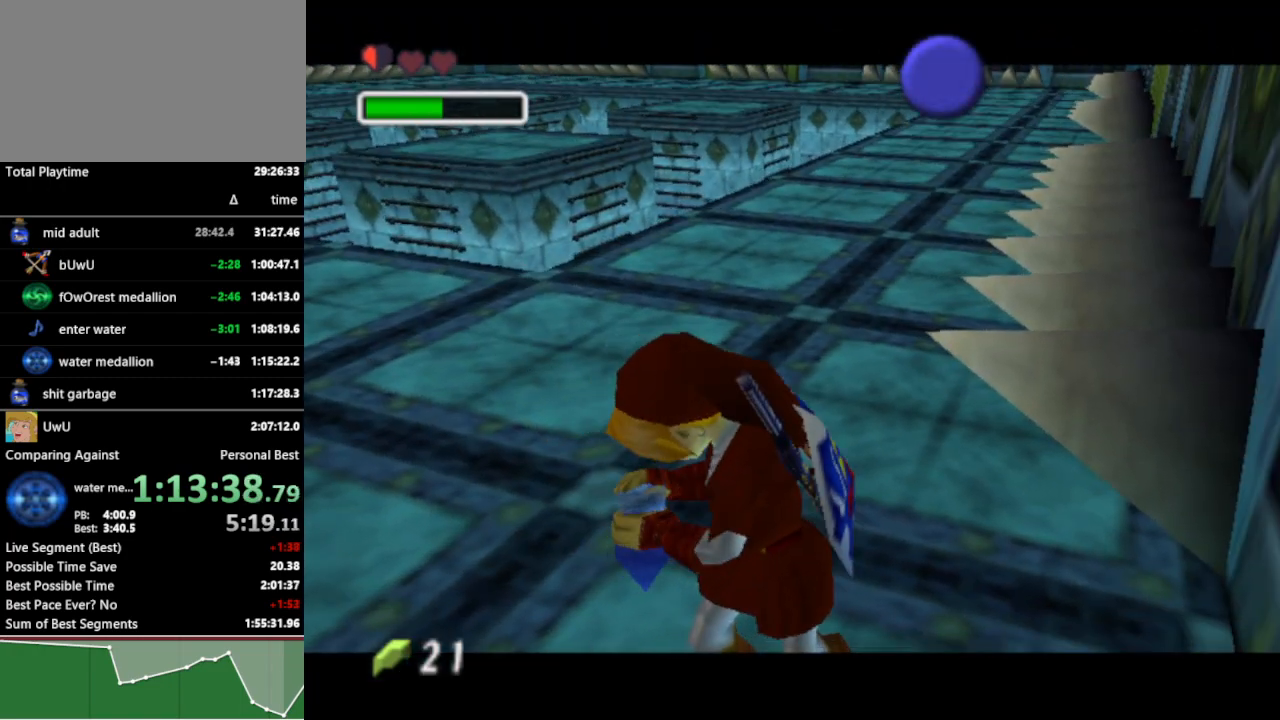
{"buttons": [], "left_stick": "center", "right_stick": "center", "events": []}
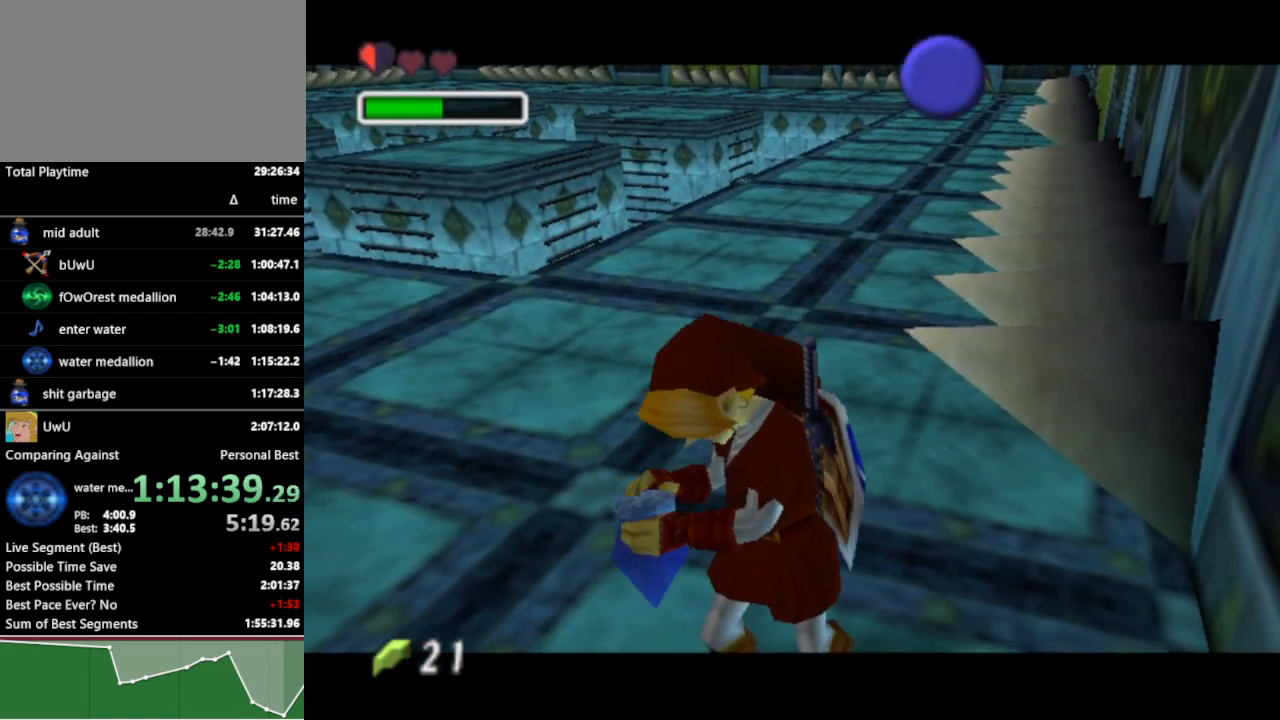
{"buttons": [], "left_stick": "center", "right_stick": "center", "events": []}
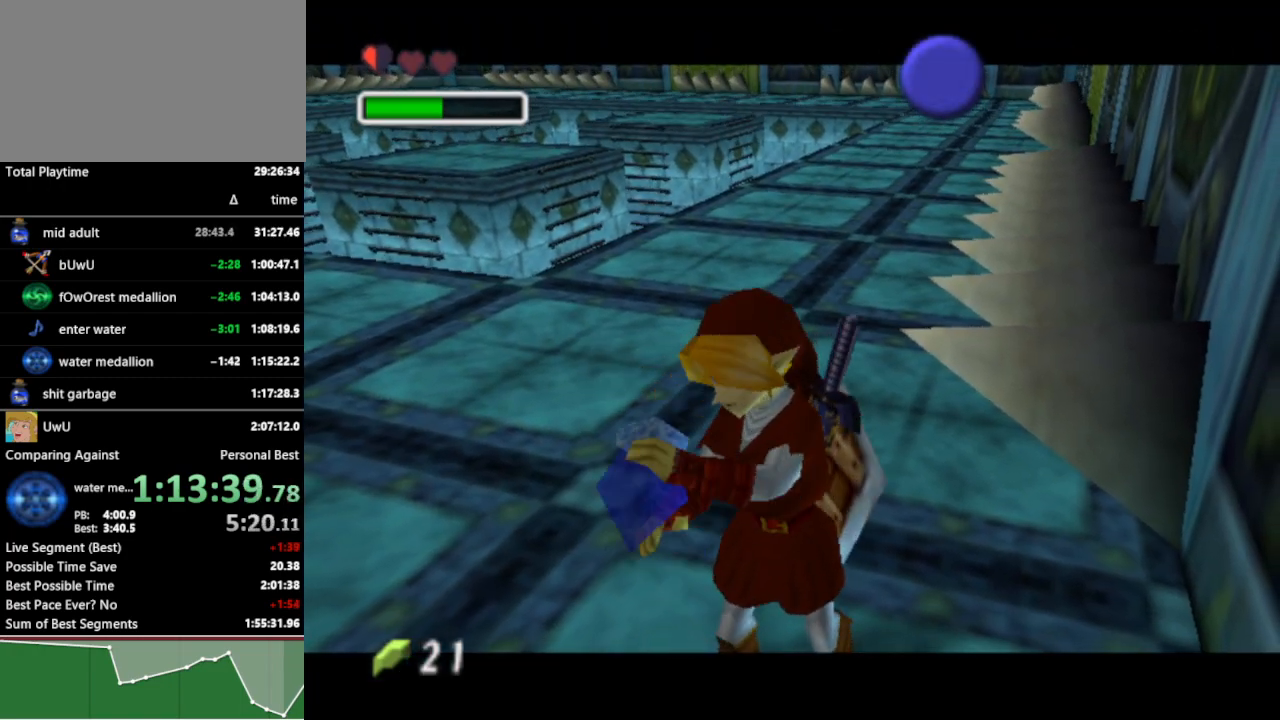
{"buttons": [], "left_stick": "center", "right_stick": "center", "events": []}
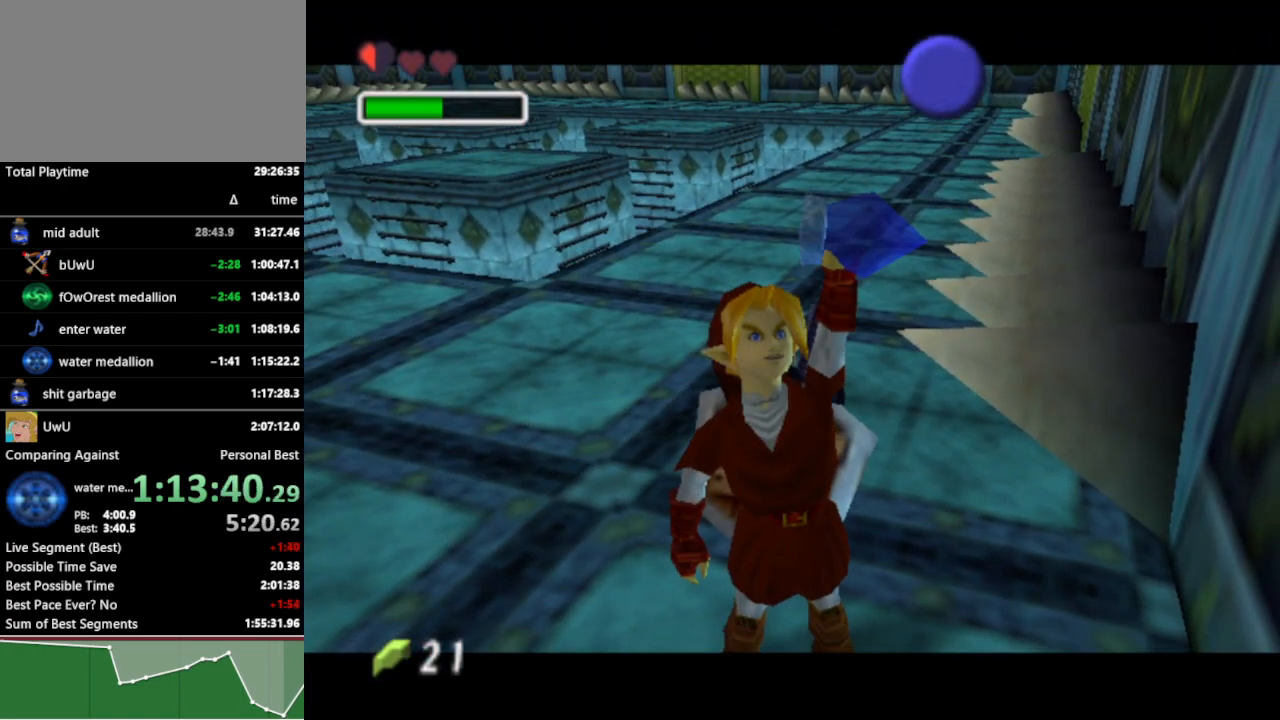
{"buttons": [], "left_stick": "center", "right_stick": "center", "events": []}
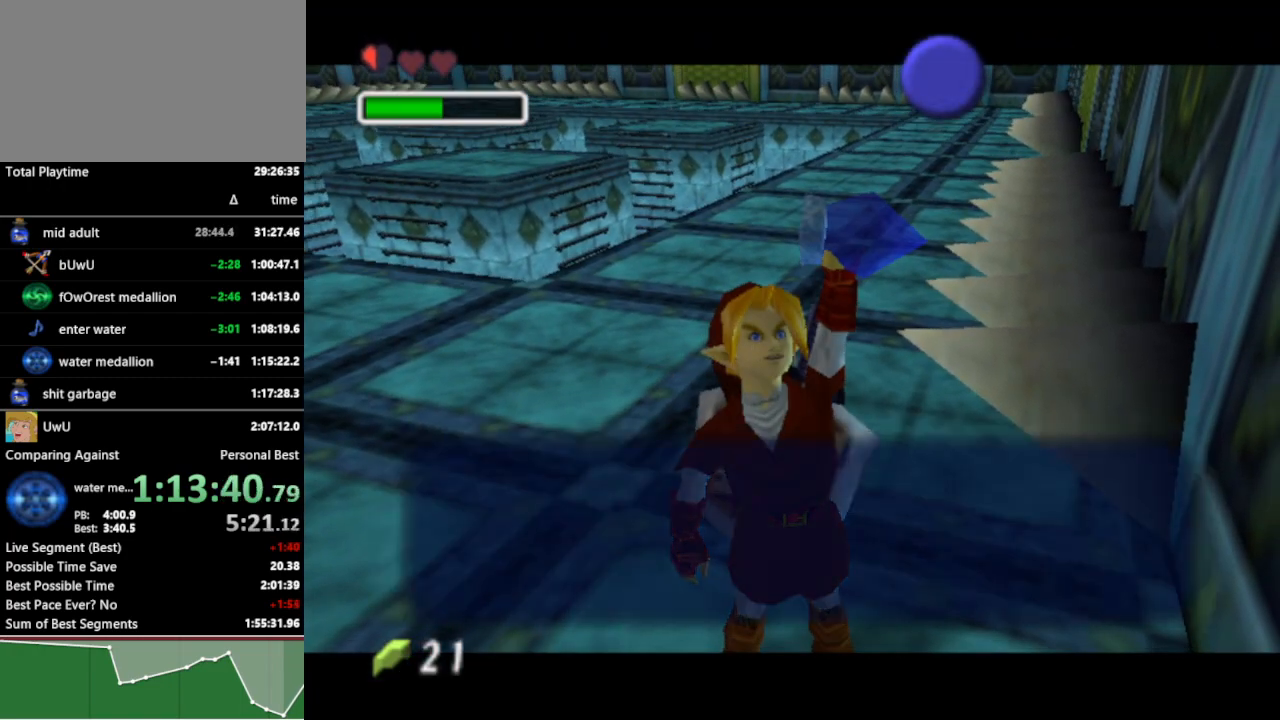
{"buttons": [], "left_stick": "up", "right_stick": "center", "events": [[33, "B", "down"], [133, "B", "up"], [267, "A", "down"], [333, "left_stick", "up"], [367, "A", "up"]]}
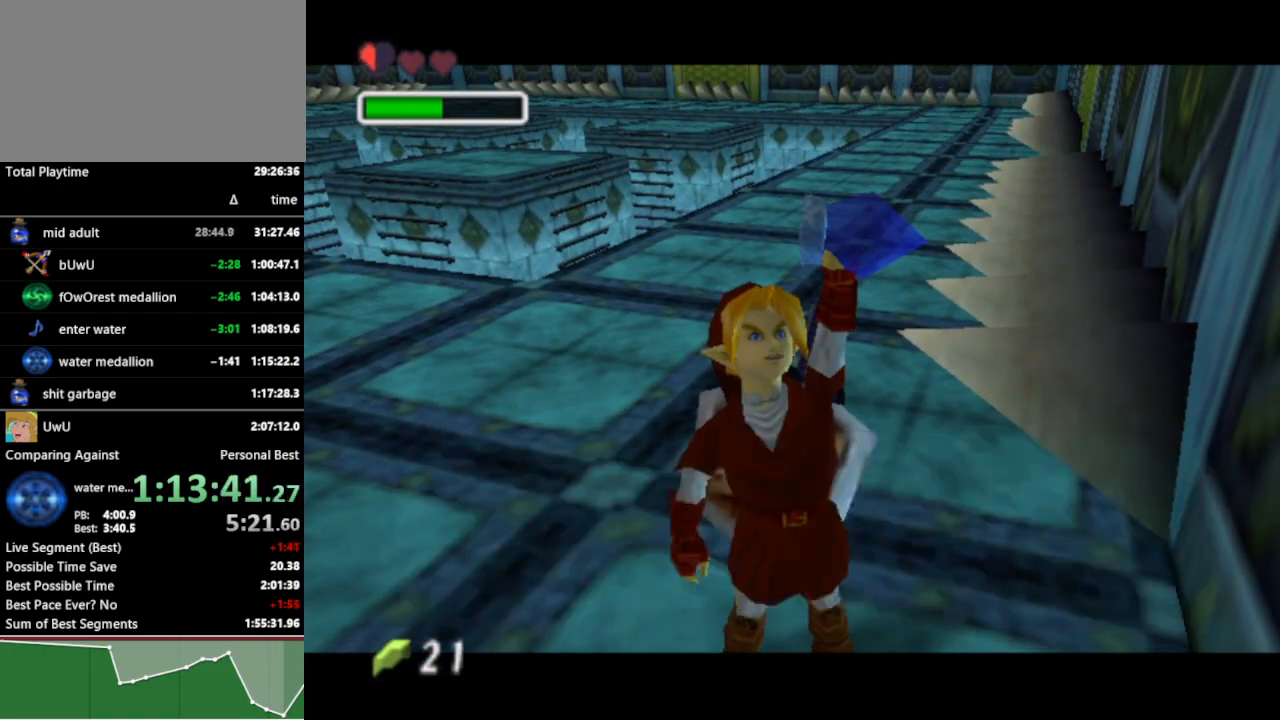
{"buttons": [], "left_stick": "up", "right_stick": "center", "events": [[133, "A", "down"], [200, "A", "up"]]}
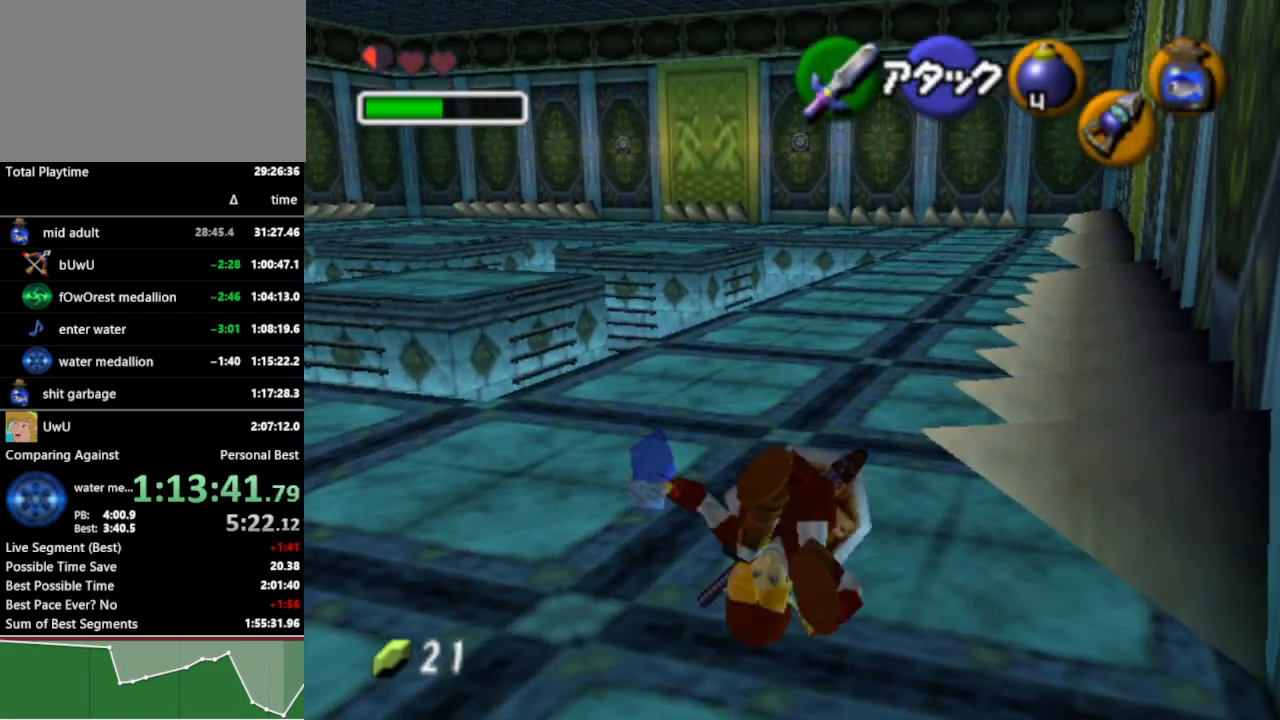
{"buttons": [], "left_stick": "up", "right_stick": "center", "events": [[300, "A", "down"], [400, "A", "up"]]}
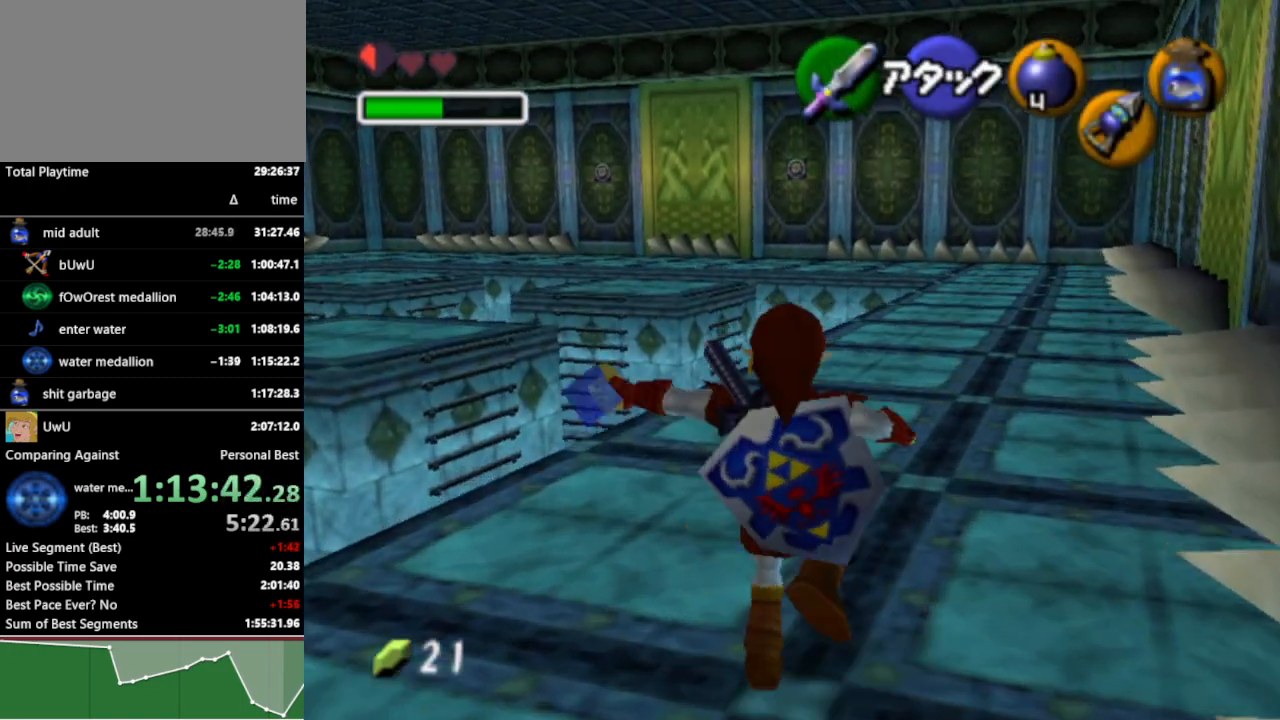
{"buttons": [], "left_stick": "up", "right_stick": "center", "events": []}
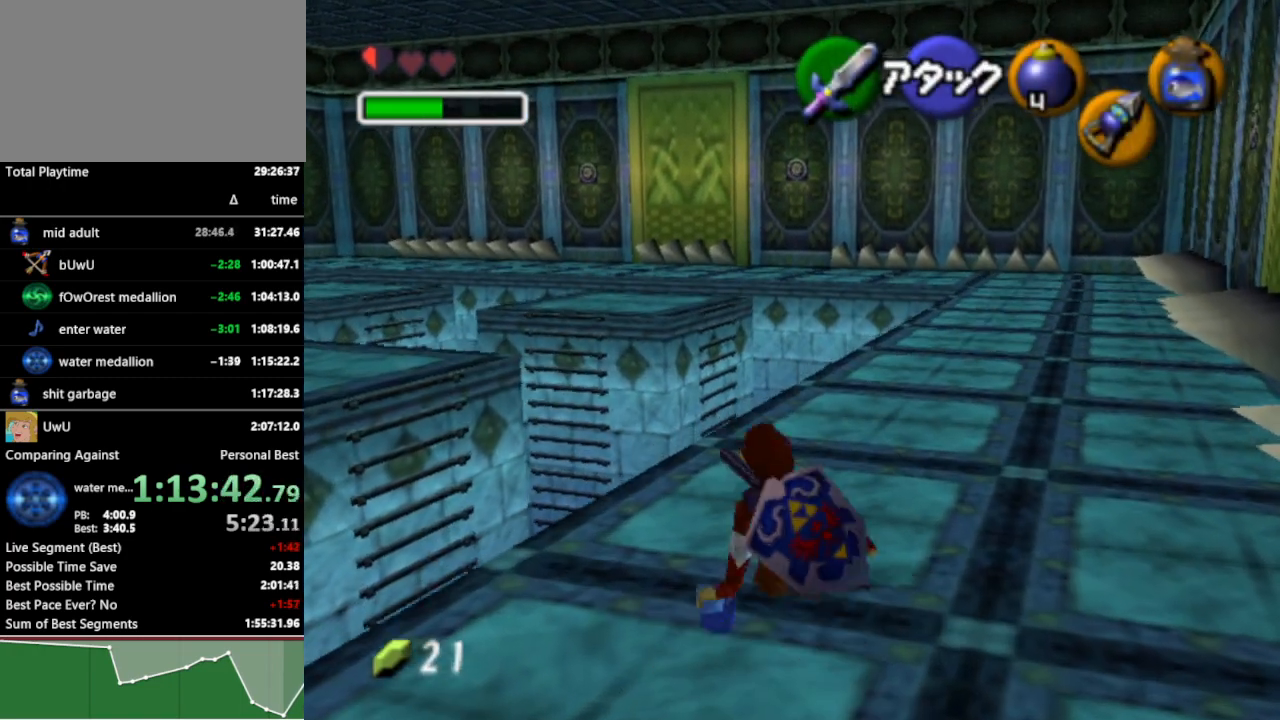
{"buttons": [], "left_stick": "up-right", "right_stick": "center", "events": [[167, "A", "down"], [267, "A", "up"], [500, "left_stick", "up-right"]]}
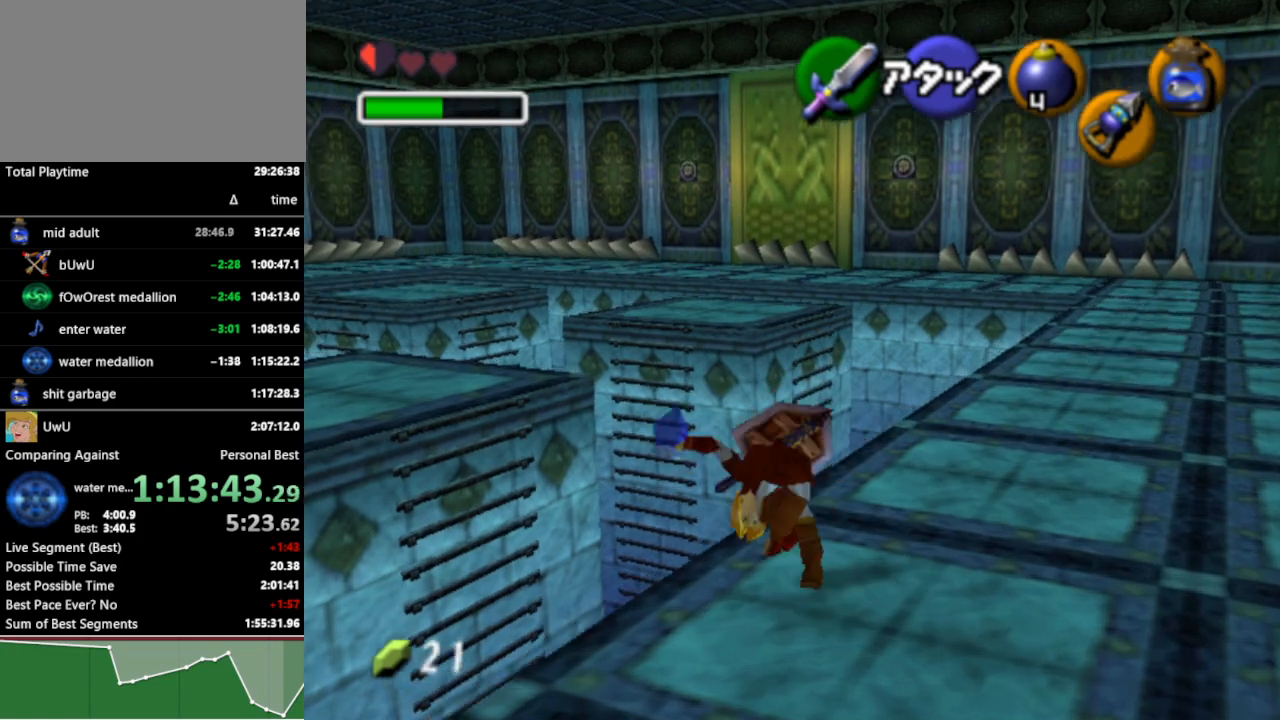
{"buttons": [], "left_stick": "right", "right_stick": "center", "events": [[167, "left_stick", "right"]]}
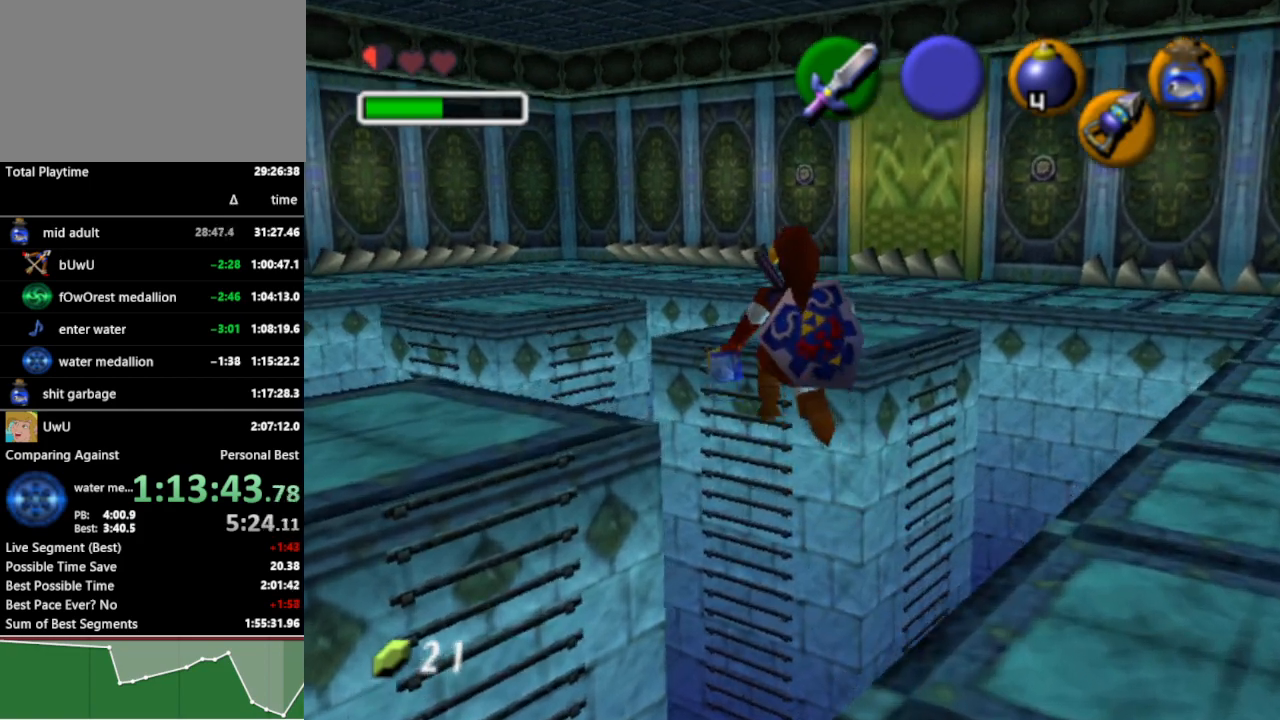
{"buttons": [], "left_stick": "center", "right_stick": "center", "events": [[33, "left_stick", "down-right"], [467, "left_stick", "center"]]}